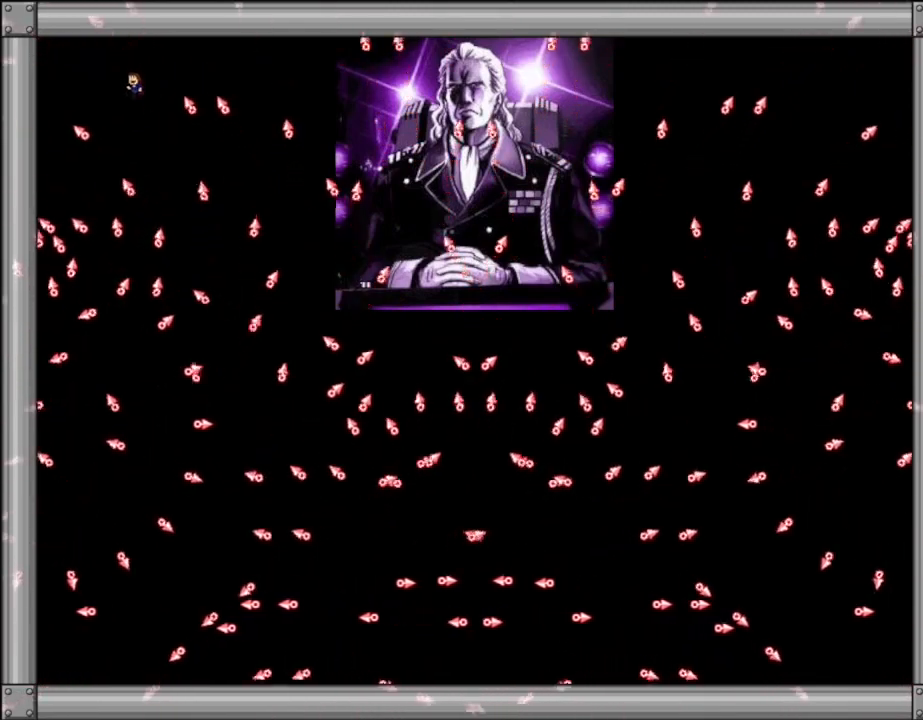
Gameplay with keyboard; each line is a JSON object with the keys held at the frame after it. "events" lists presses ("down") and releases ("up") of "down", "l_up", "left", "r", "r_up", "right", "up" and "z" between this image and that frame as [ms after this image, input, new state], when the widget could be followed in between. No other keys are recorded. Mouse input is not recorded. Key names are as the overlay labels them; some are game actions (e.g. jump) rather than physical keys.
{"keys": [], "events": [[134, "left", "down"], [234, "left", "up"], [300, "l_up", "down"], [350, "l_up", "up"]]}
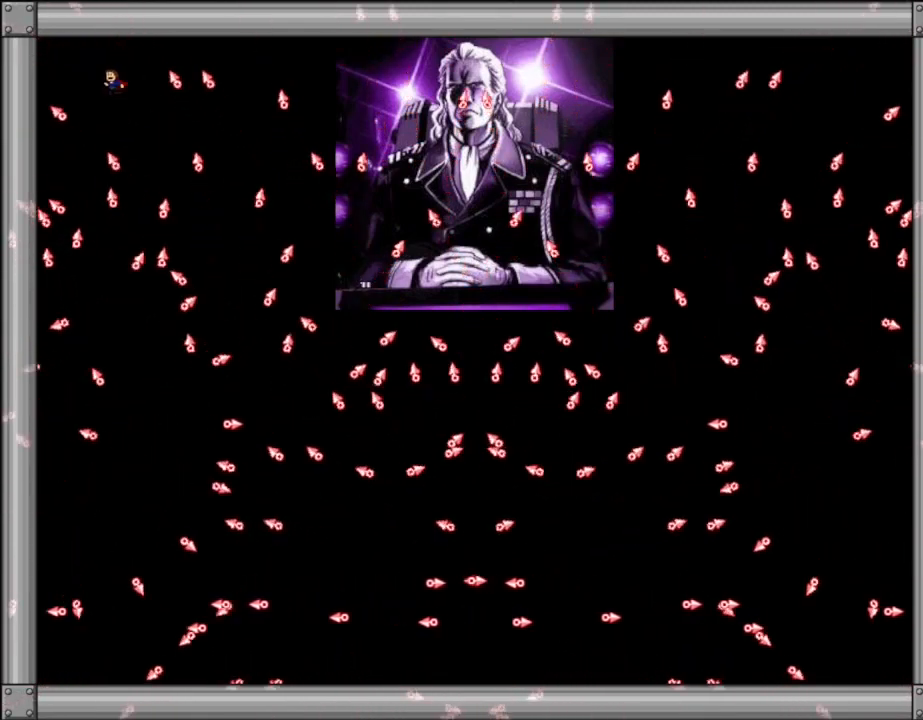
{"keys": ["right"], "events": [[184, "l_up", "down"], [217, "l_up", "up"], [417, "right", "down"]]}
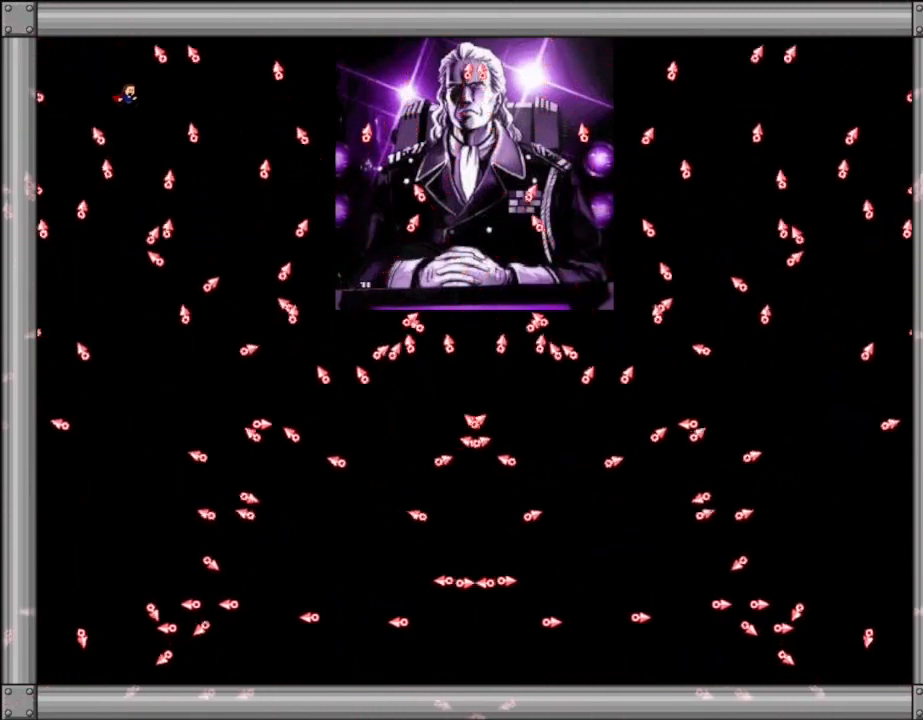
{"keys": [], "events": [[84, "right", "up"], [150, "l_up", "down"], [200, "l_up", "up"]]}
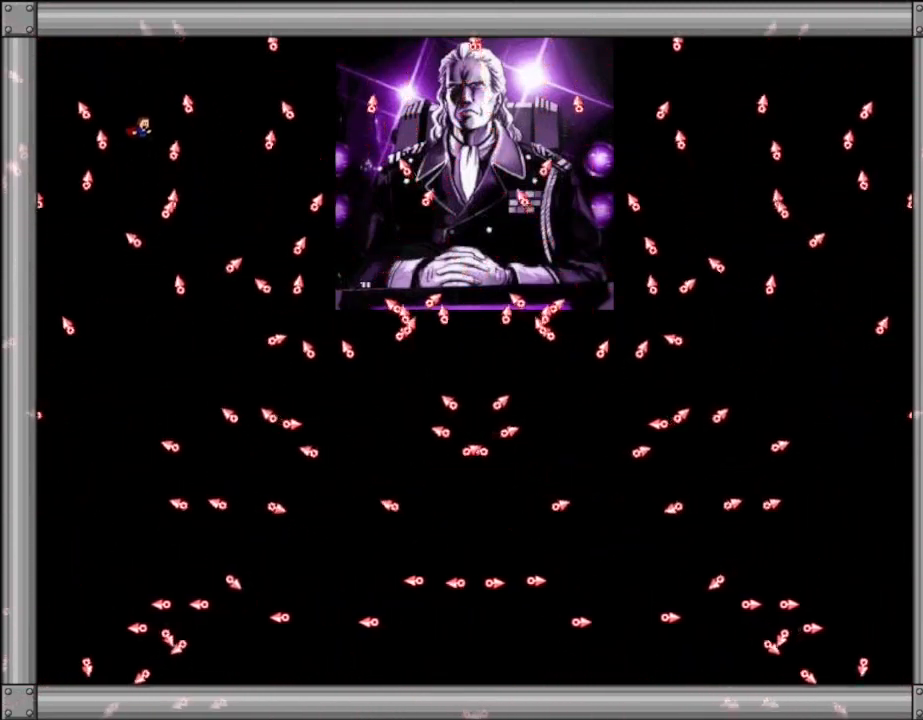
{"keys": [], "events": [[17, "l_up", "down"], [67, "l_up", "up"], [417, "l_up", "down"], [450, "l_up", "up"]]}
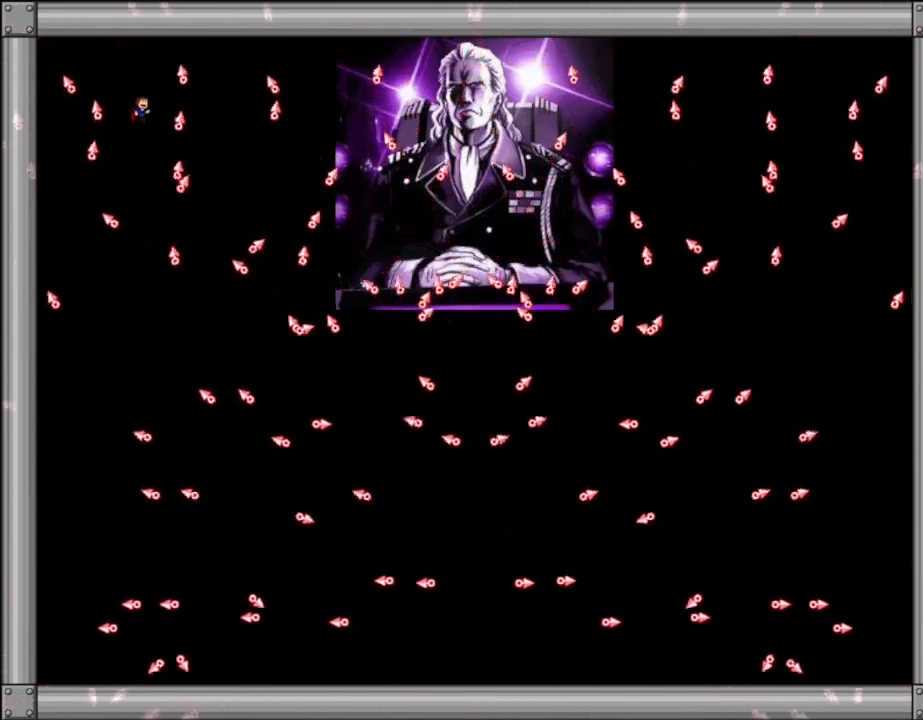
{"keys": ["left"], "events": [[434, "left", "down"]]}
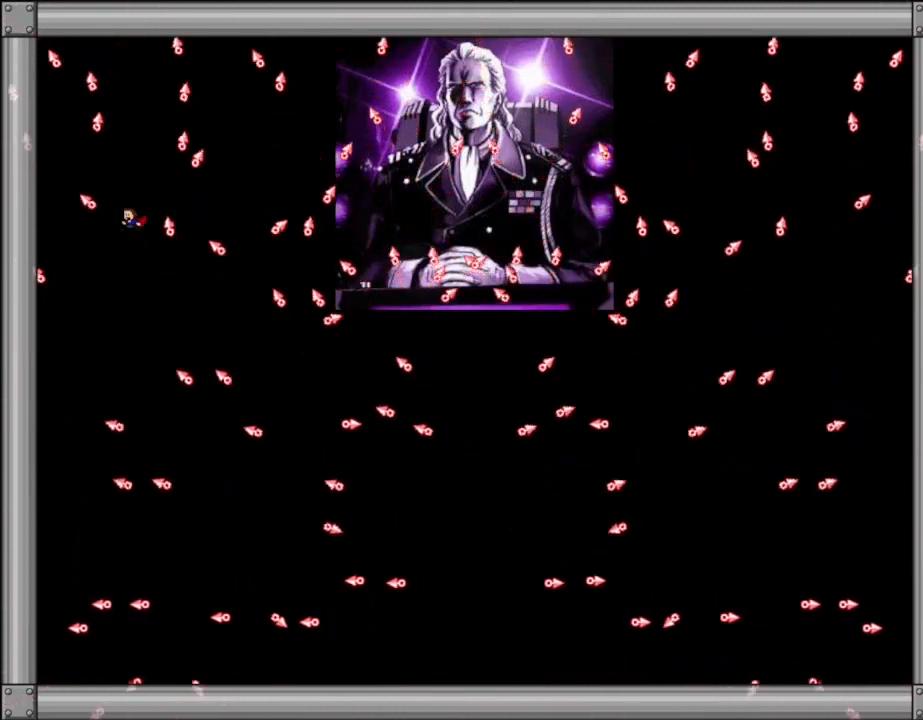
{"keys": ["left"], "events": [[50, "left", "up"], [167, "l_up", "down"], [234, "l_up", "up"], [384, "left", "down"]]}
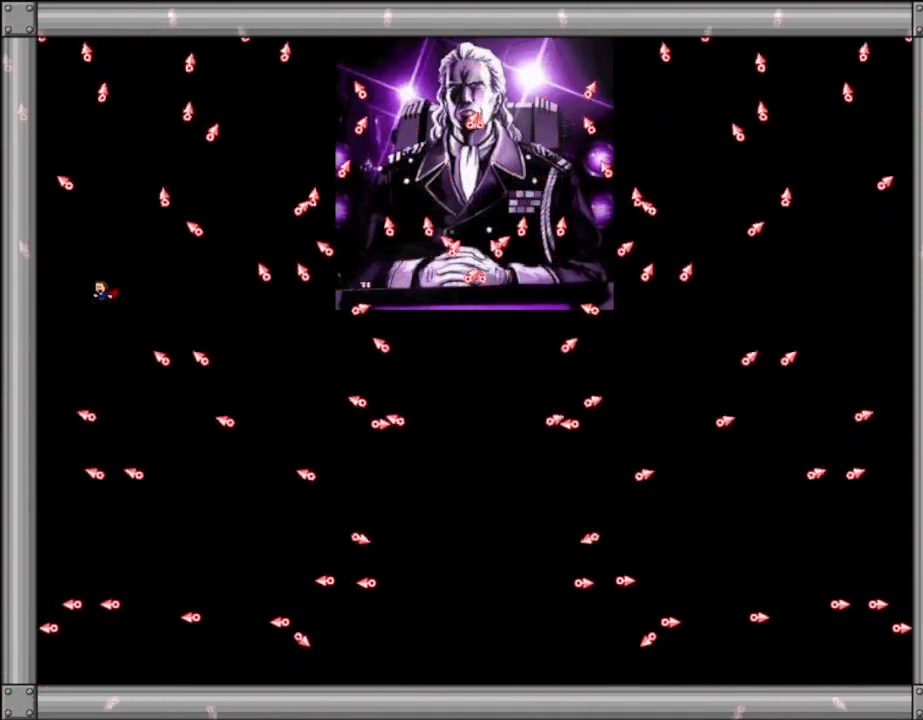
{"keys": [], "events": [[50, "left", "up"], [150, "l_up", "down"], [200, "l_up", "up"]]}
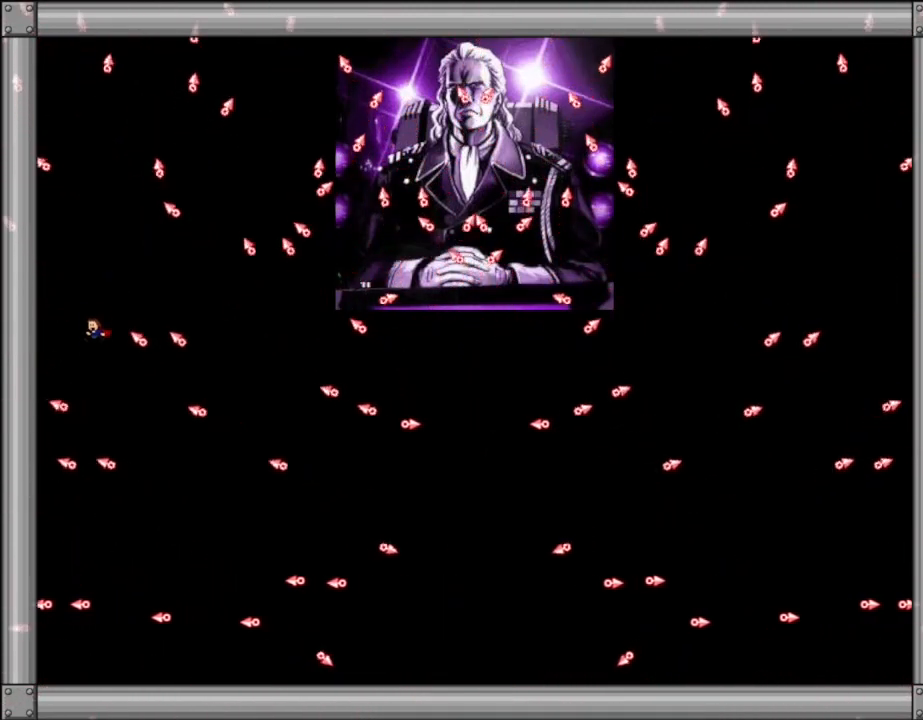
{"keys": ["l_up"], "events": [[134, "right", "down"], [484, "l_up", "down"], [484, "right", "up"]]}
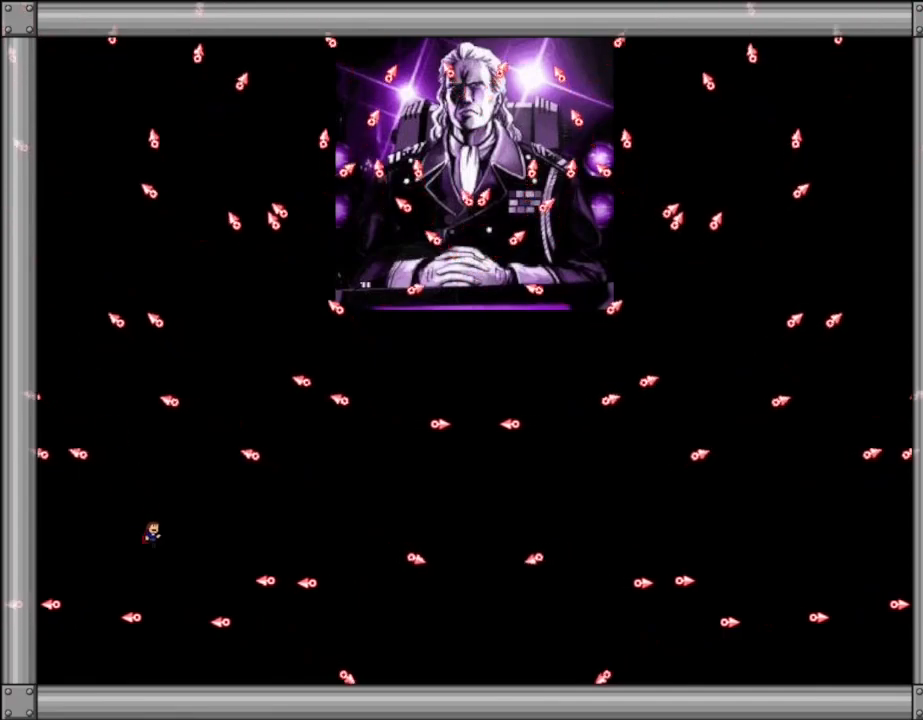
{"keys": ["right"], "events": [[50, "l_up", "up"], [250, "right", "down"], [384, "l_up", "down"], [467, "l_up", "up"]]}
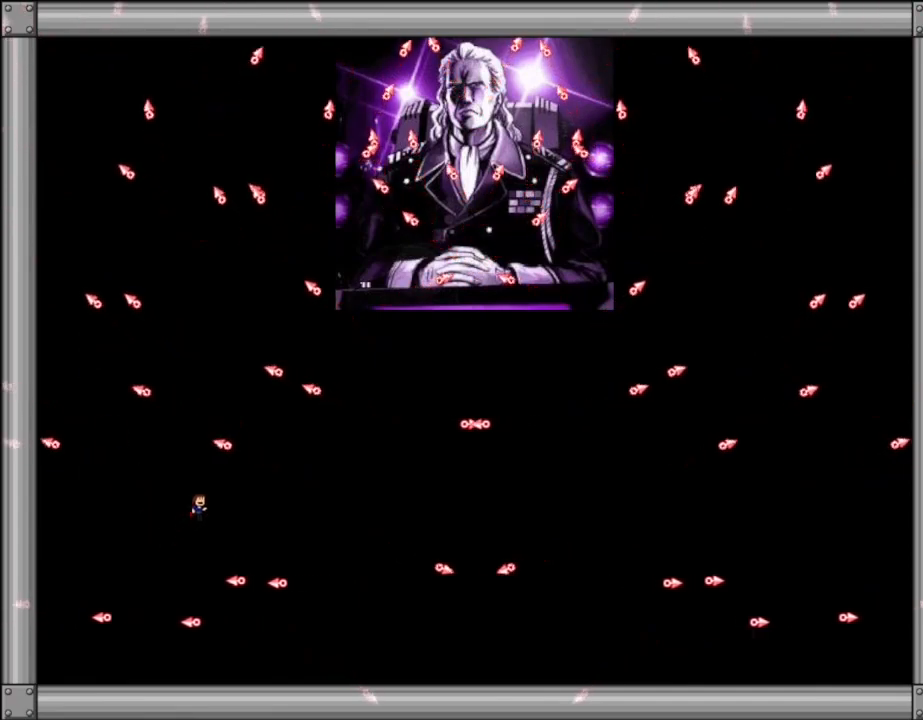
{"keys": ["right"], "events": [[200, "l_up", "down"], [250, "l_up", "up"]]}
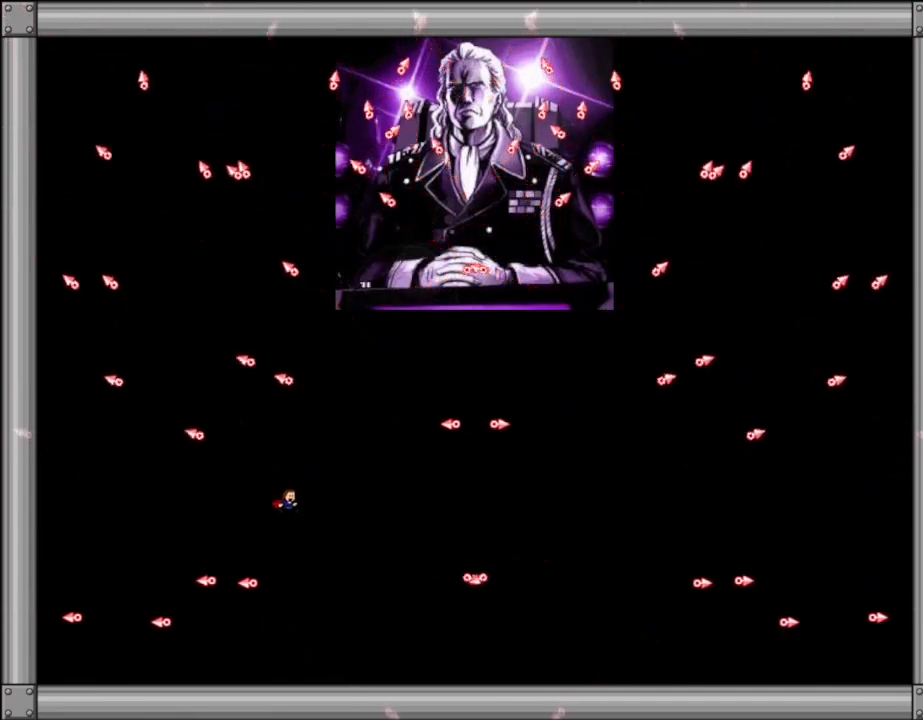
{"keys": [], "events": [[234, "l_up", "down"], [300, "l_up", "up"], [417, "right", "up"]]}
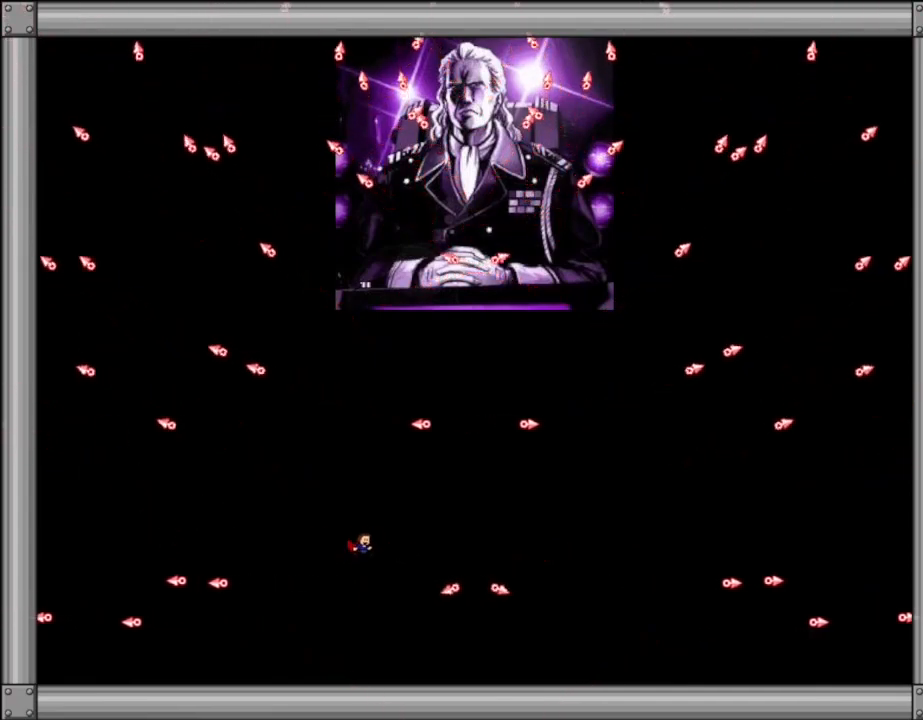
{"keys": ["l_up", "right"], "events": [[117, "l_up", "down"], [184, "l_up", "up"], [484, "right", "down"], [500, "l_up", "down"]]}
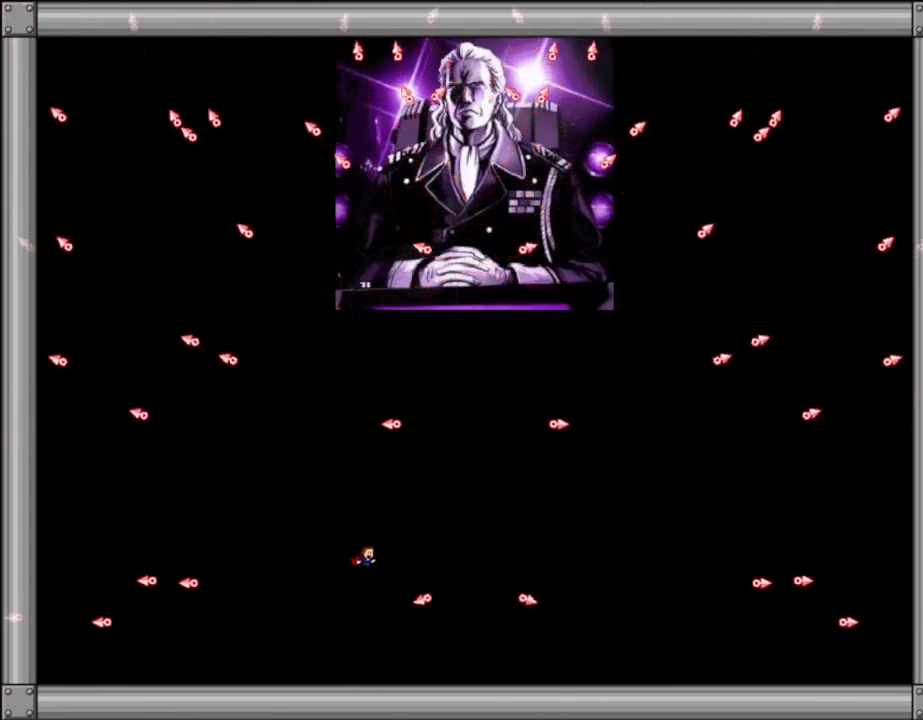
{"keys": [], "events": [[67, "l_up", "up"], [317, "l_up", "down"], [367, "l_up", "up"], [450, "right", "up"]]}
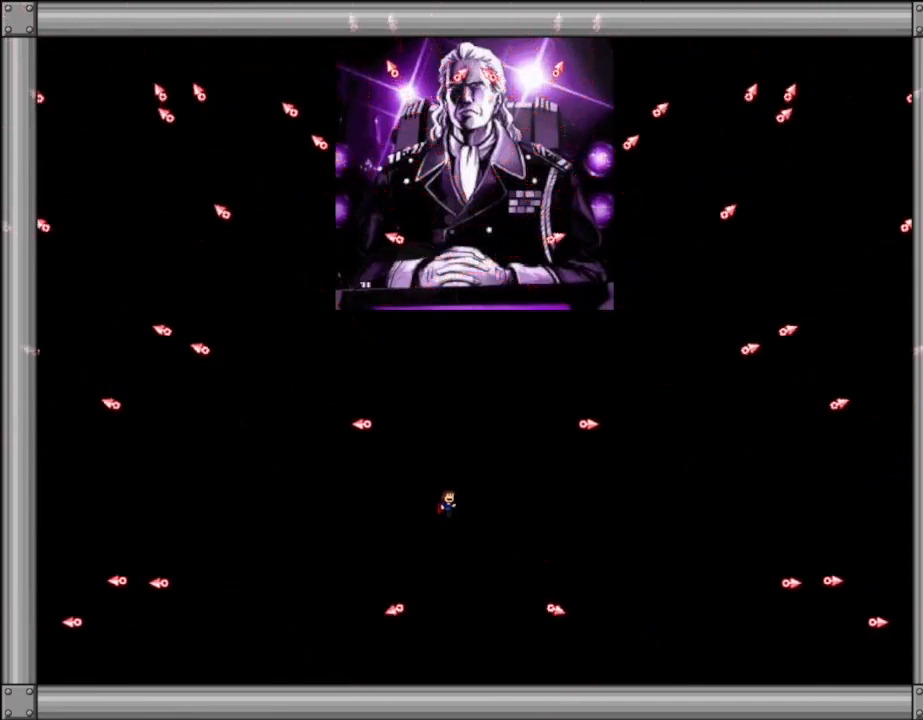
{"keys": [], "events": []}
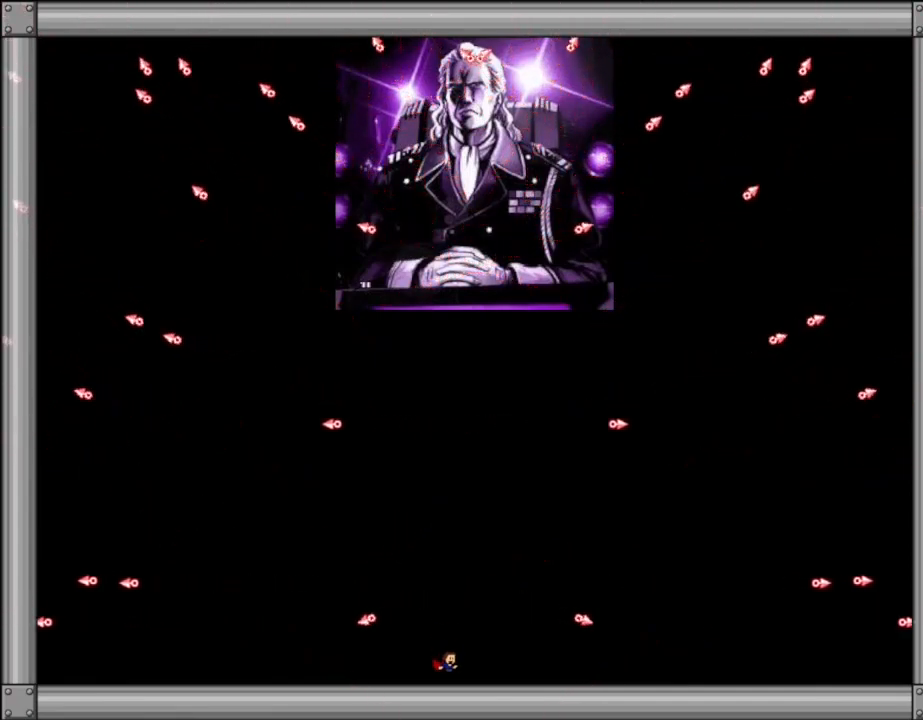
{"keys": [], "events": []}
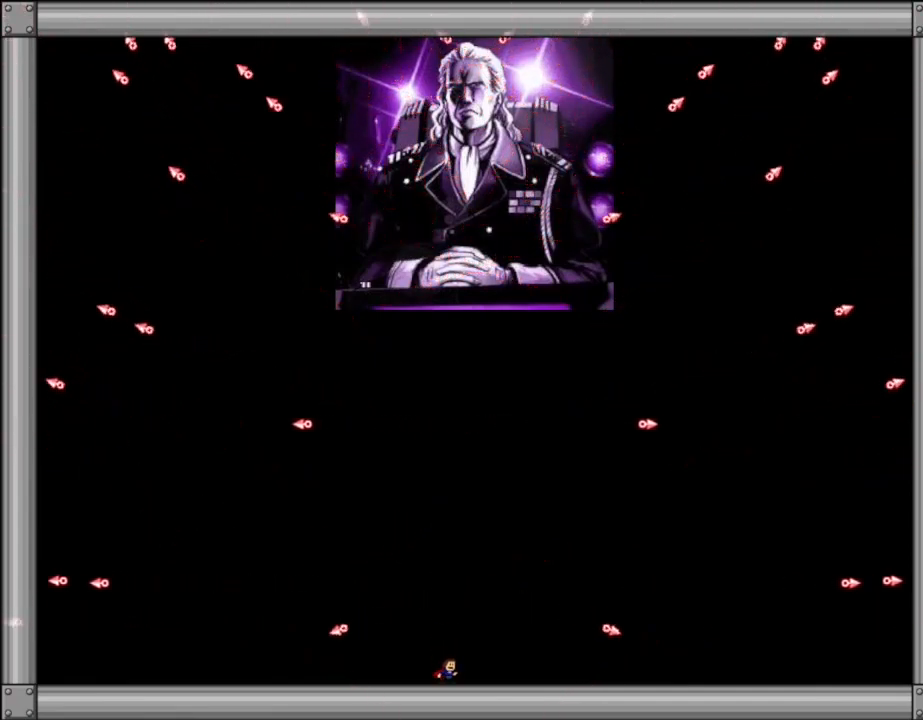
{"keys": [], "events": [[34, "left", "down"], [184, "left", "up"], [367, "left", "down"], [467, "left", "up"]]}
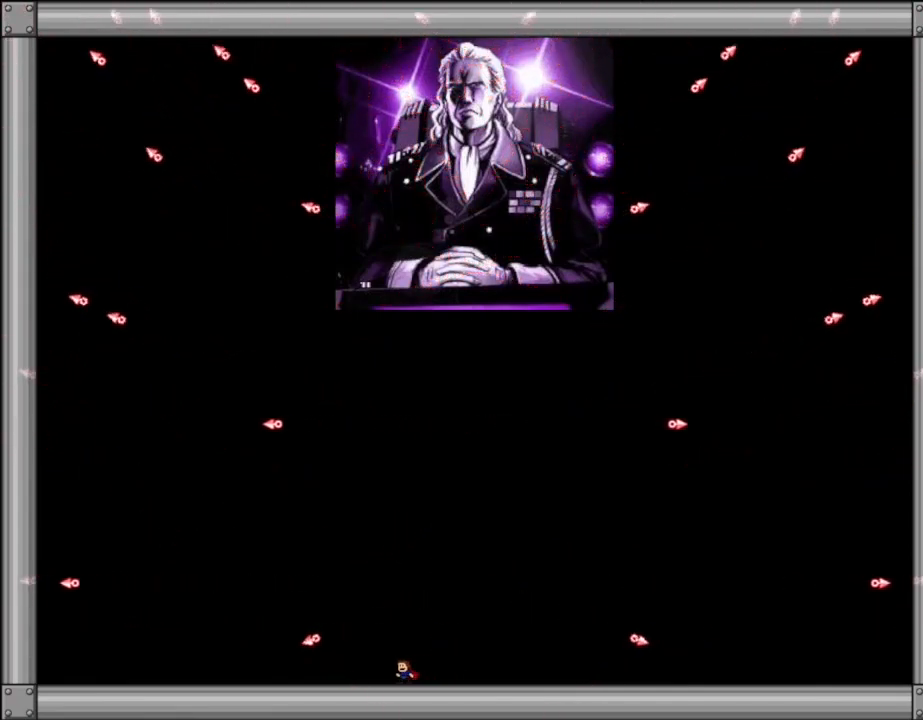
{"keys": [], "events": [[117, "left", "down"], [234, "left", "up"], [334, "left", "down"], [434, "left", "up"]]}
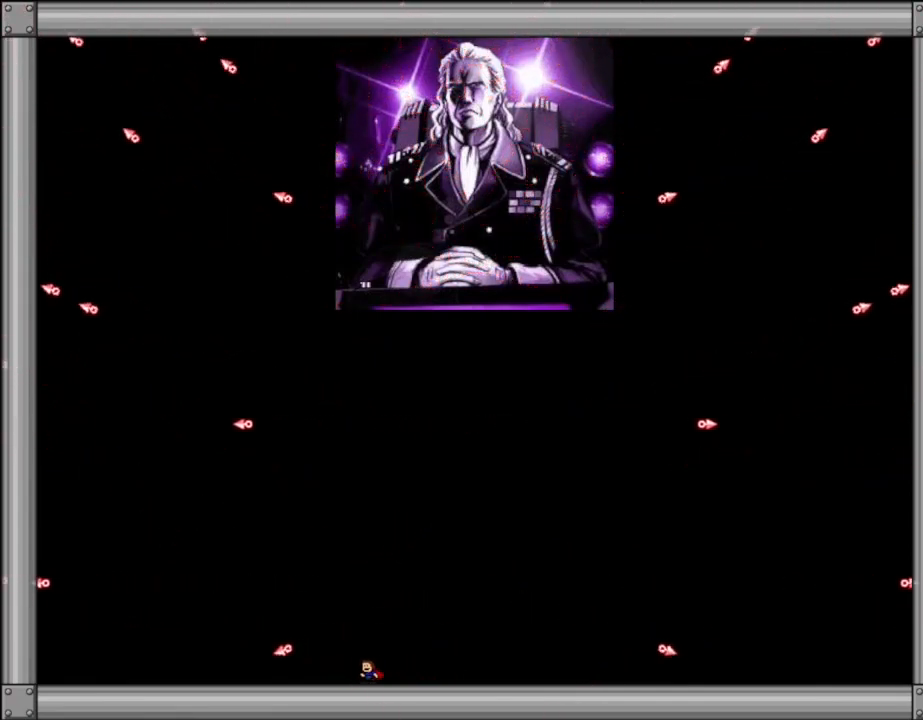
{"keys": ["left"], "events": [[34, "left", "down"], [150, "left", "up"], [267, "left", "down"], [350, "left", "up"], [500, "left", "down"]]}
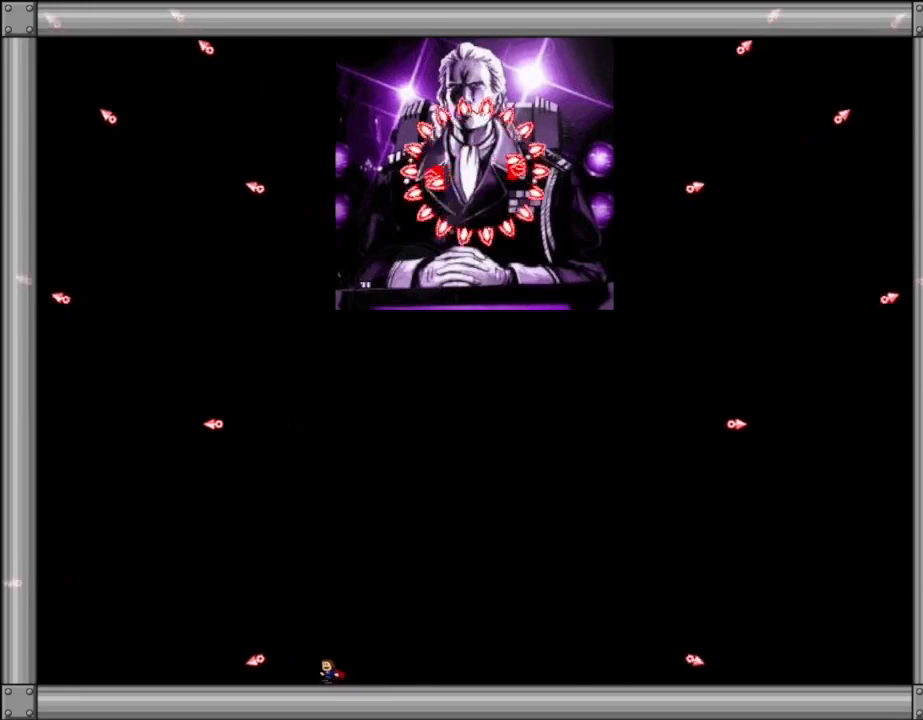
{"keys": [], "events": [[84, "left", "up"]]}
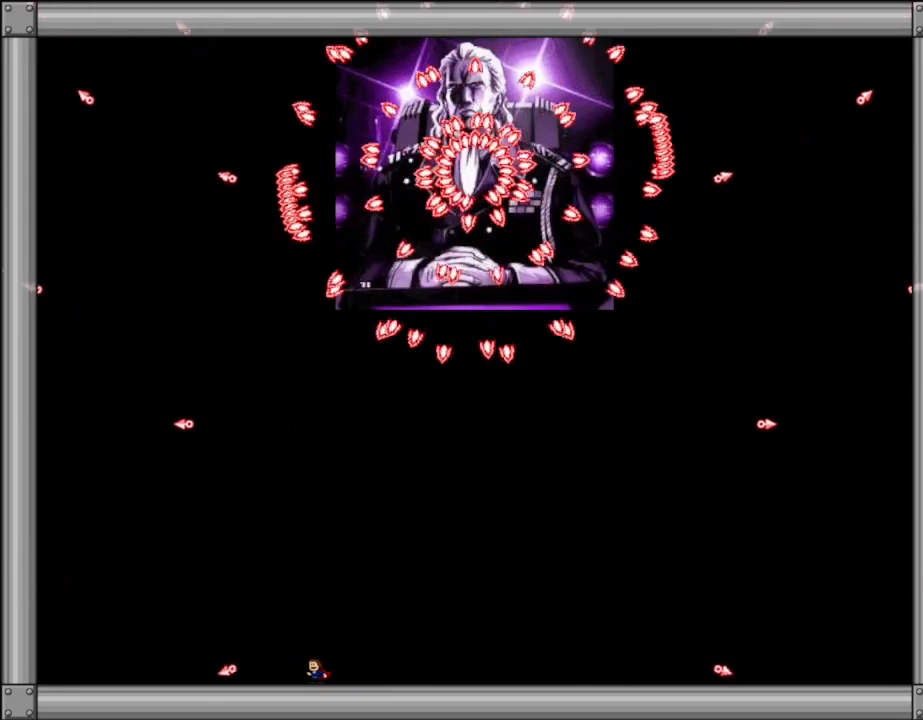
{"keys": [], "events": [[17, "left", "down"], [100, "left", "up"], [350, "left", "down"], [467, "left", "up"]]}
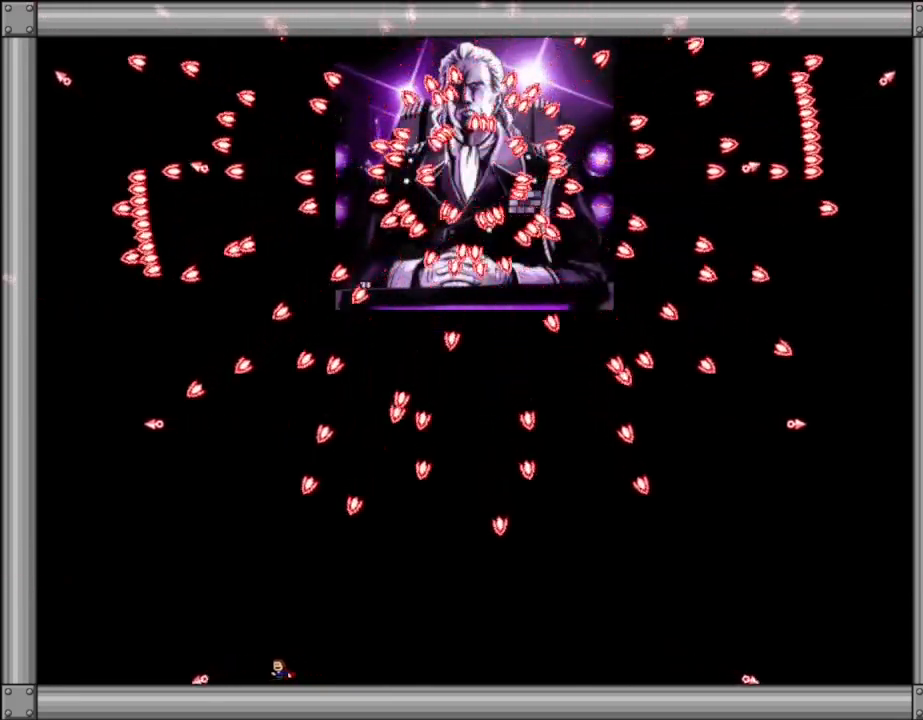
{"keys": [], "events": [[267, "left", "down"], [400, "left", "up"]]}
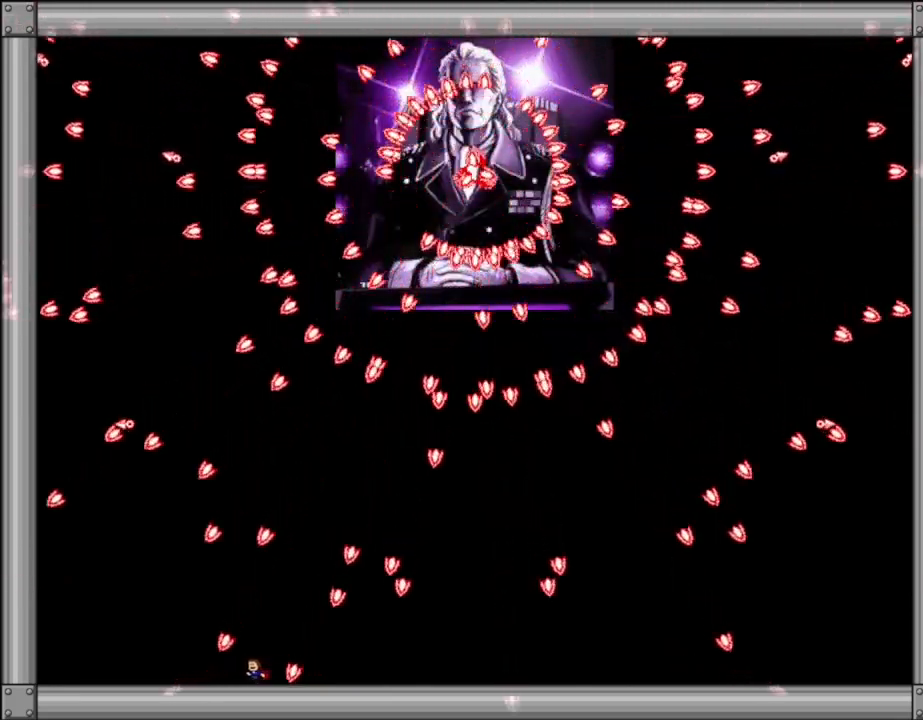
{"keys": [], "events": [[100, "left", "down"], [184, "left", "up"]]}
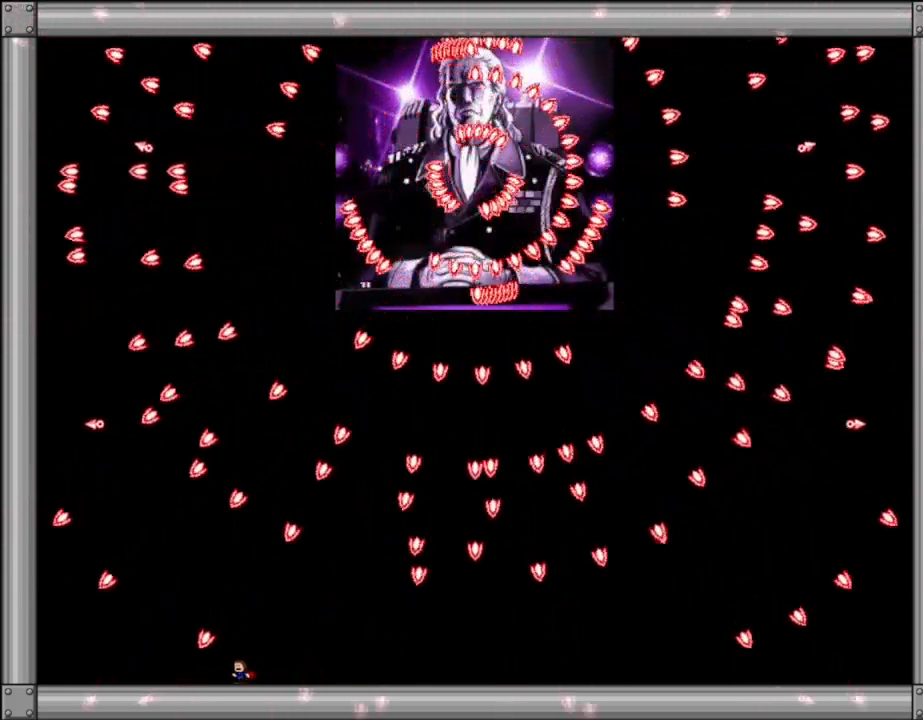
{"keys": [], "events": [[34, "right", "down"], [350, "right", "up"]]}
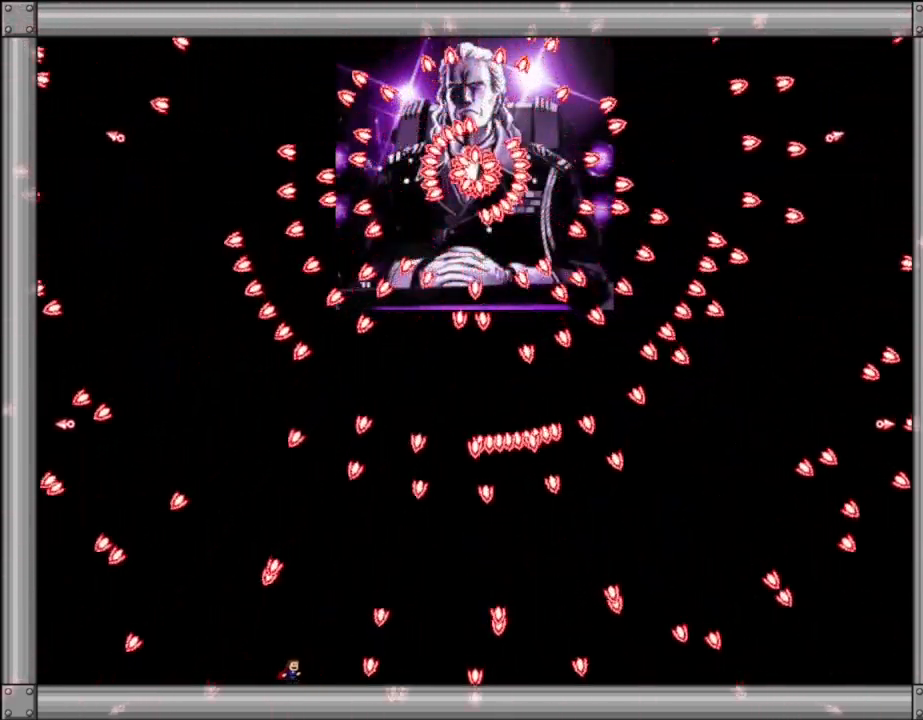
{"keys": ["l_up", "left"], "events": [[300, "left", "down"], [484, "l_up", "down"]]}
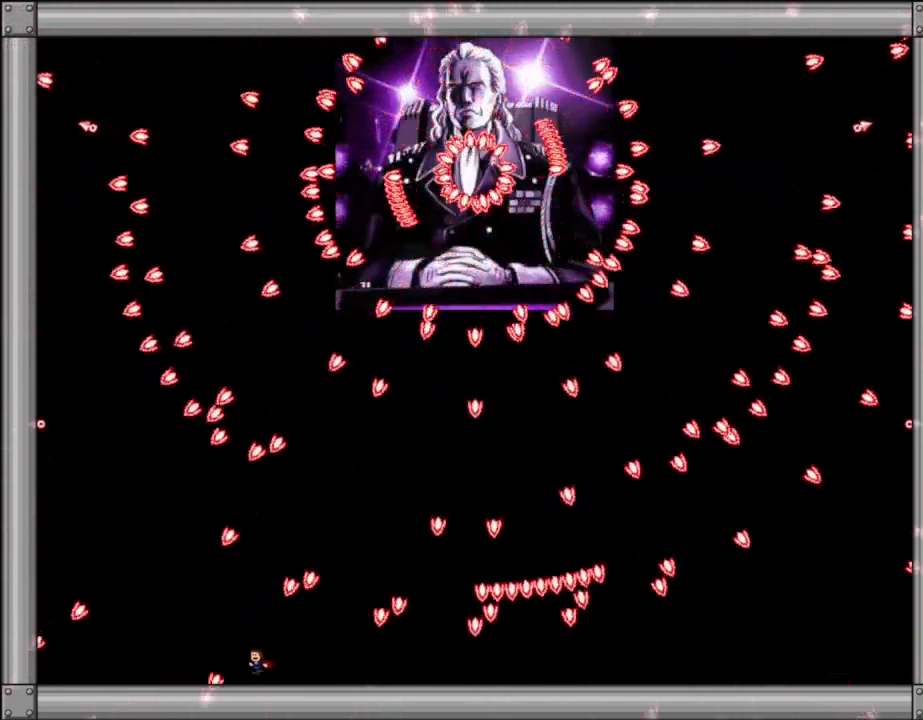
{"keys": [], "events": [[67, "l_up", "up"], [200, "left", "up"], [300, "left", "down"], [434, "left", "up"]]}
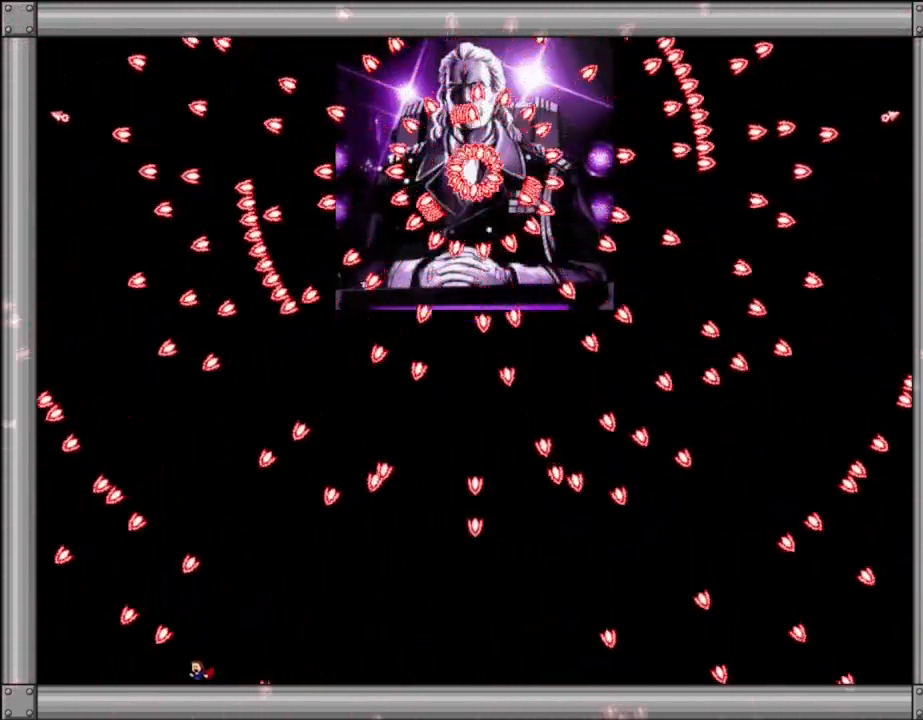
{"keys": ["left"], "events": [[167, "right", "down"], [317, "right", "up"], [400, "left", "down"]]}
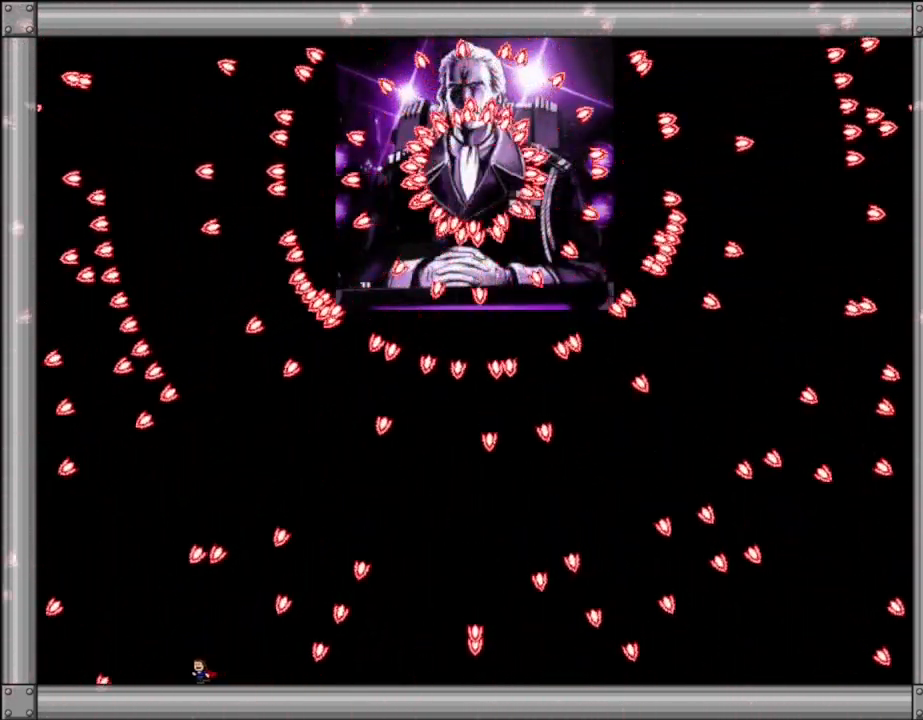
{"keys": [], "events": [[84, "left", "up"], [317, "left", "down"], [417, "left", "up"]]}
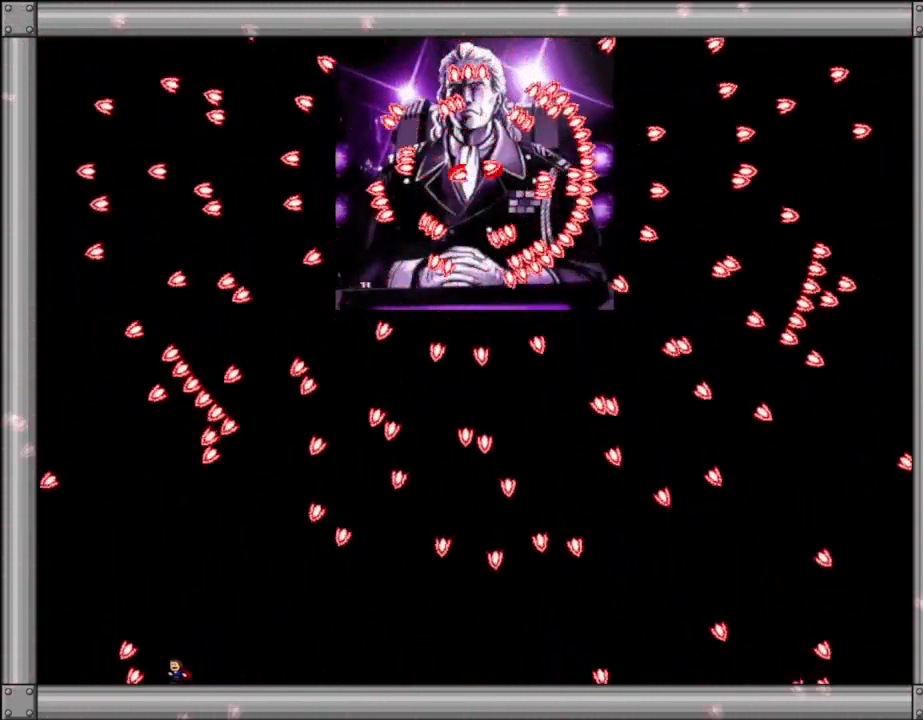
{"keys": ["left"], "events": [[434, "left", "down"]]}
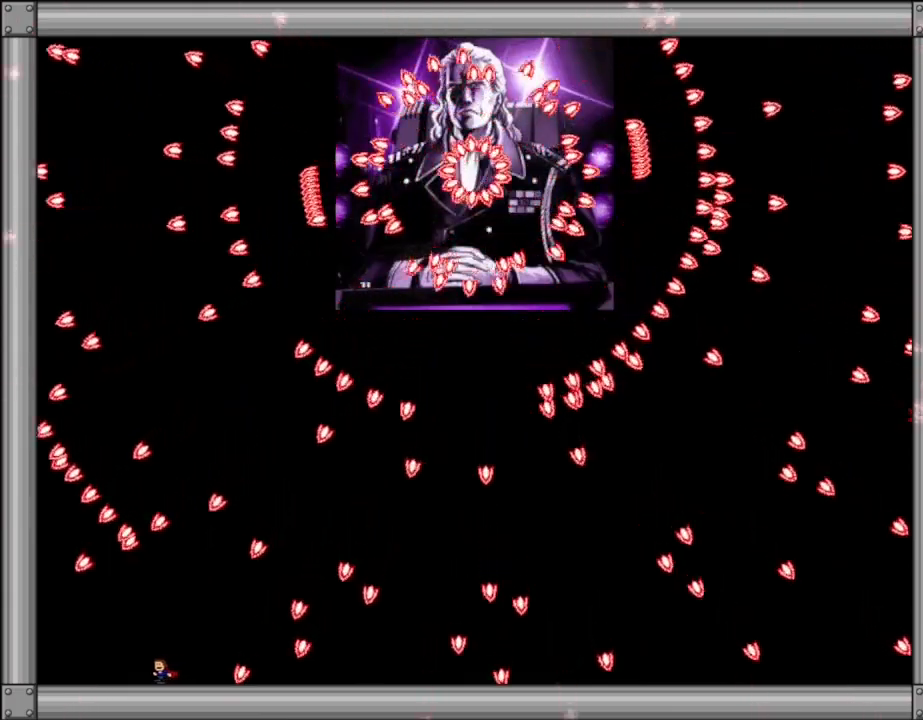
{"keys": [], "events": [[34, "left", "up"]]}
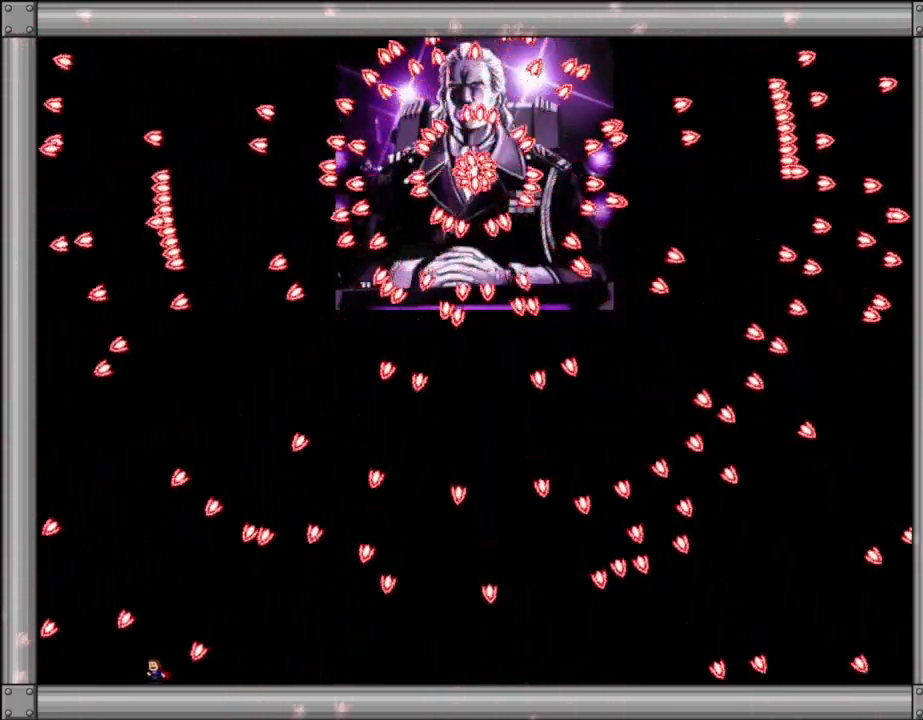
{"keys": [], "events": [[50, "left", "down"], [167, "left", "up"]]}
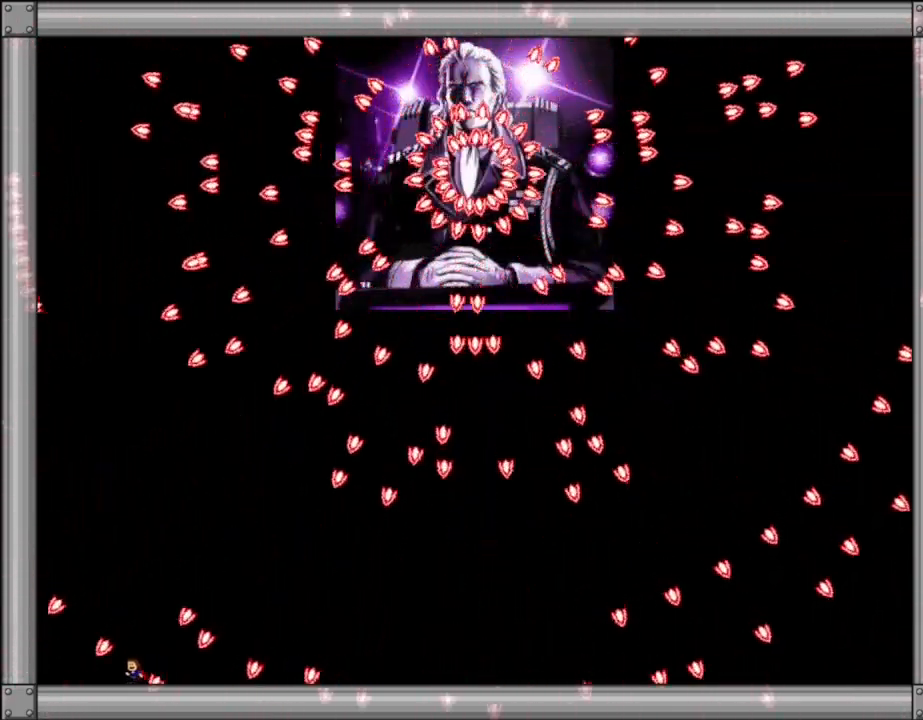
{"keys": [], "events": [[50, "l_up", "down"], [50, "left", "down"], [150, "left", "up"], [184, "l_up", "up"], [334, "left", "down"], [434, "left", "up"]]}